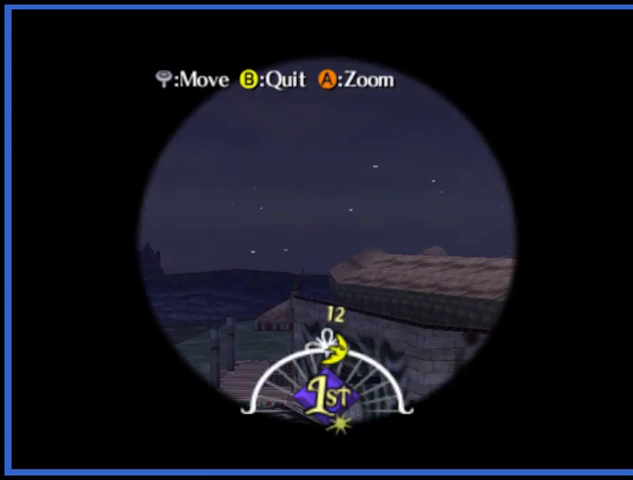
Gameplay with a controller (Xbox layout); each line is a JSON object with the inputs held at the frame after it. "events" lists button and stick changes between this image and that frame as [ms after this image, input, new state], when the widget could be followed in between. Not read: L3 R3.
{"buttons": [], "left_stick": "up-right", "right_stick": "center", "events": [[209, "left_stick", "up-right"]]}
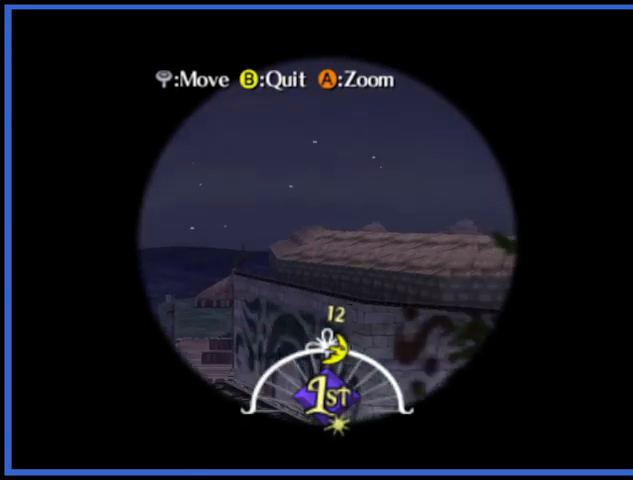
{"buttons": [], "left_stick": "right", "right_stick": "center", "events": [[125, "left_stick", "center"], [459, "left_stick", "right"]]}
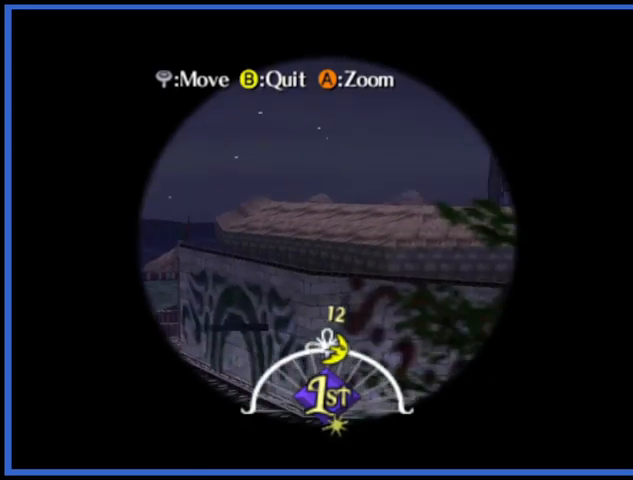
{"buttons": [], "left_stick": "center", "right_stick": "center", "events": [[126, "left_stick", "center"]]}
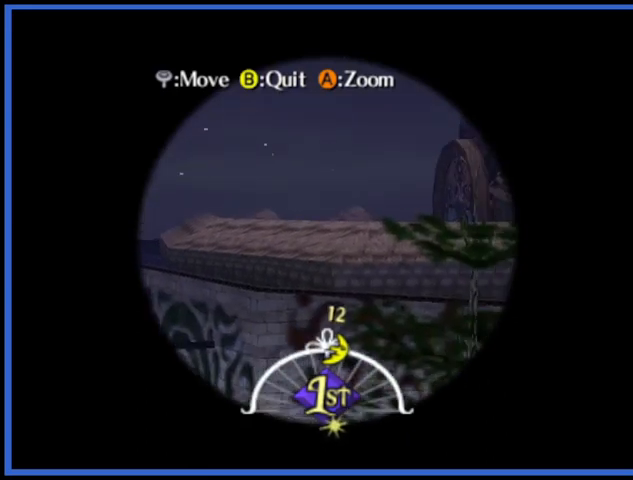
{"buttons": [], "left_stick": "center", "right_stick": "center", "events": []}
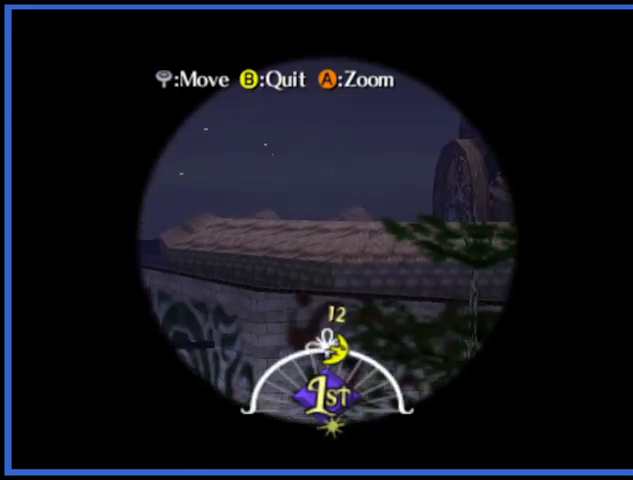
{"buttons": [], "left_stick": "left", "right_stick": "center", "events": [[167, "left_stick", "left"]]}
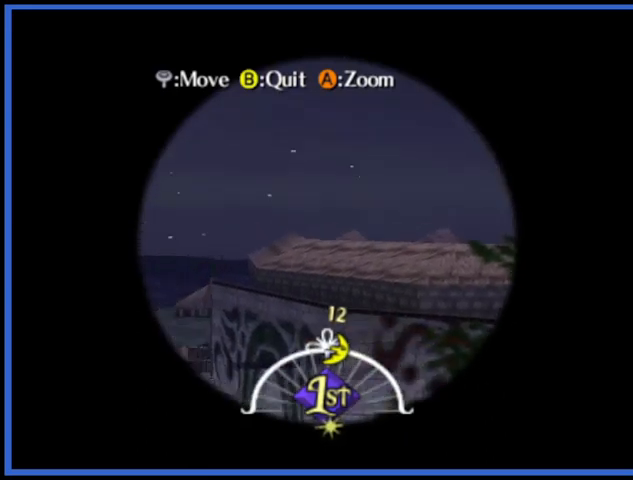
{"buttons": [], "left_stick": "left", "right_stick": "center", "events": []}
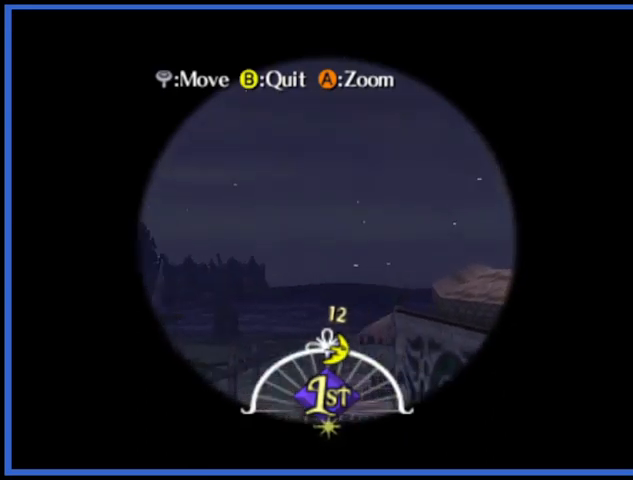
{"buttons": [], "left_stick": "left", "right_stick": "center", "events": []}
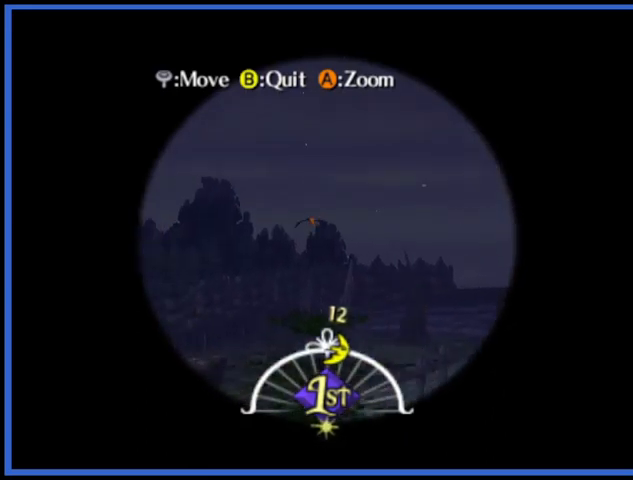
{"buttons": [], "left_stick": "center", "right_stick": "center", "events": [[83, "left_stick", "center"]]}
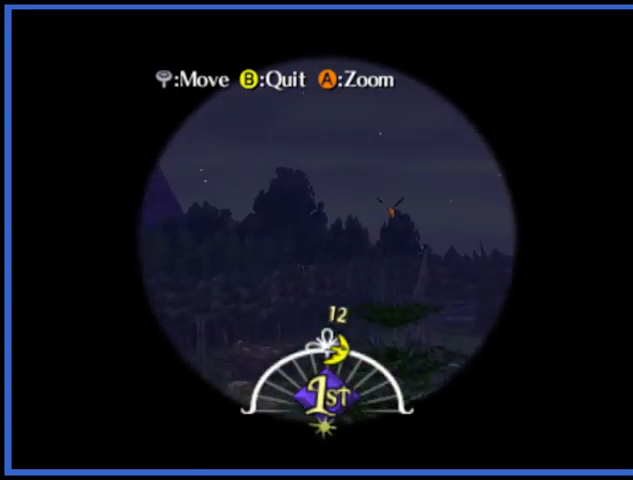
{"buttons": [], "left_stick": "up-left", "right_stick": "center", "events": [[334, "left_stick", "up-left"]]}
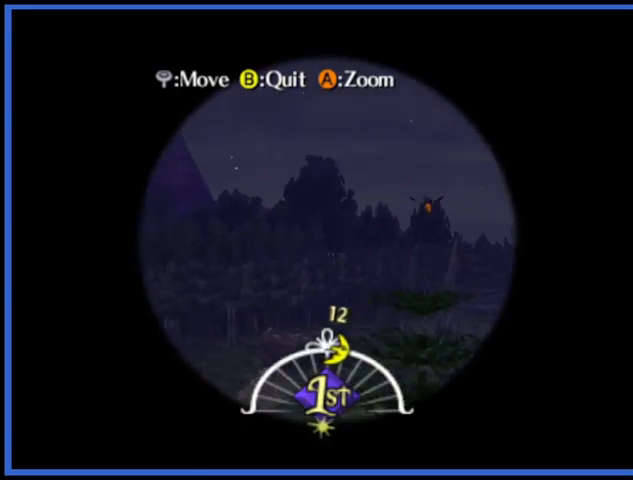
{"buttons": [], "left_stick": "center", "right_stick": "center", "events": [[459, "left_stick", "center"]]}
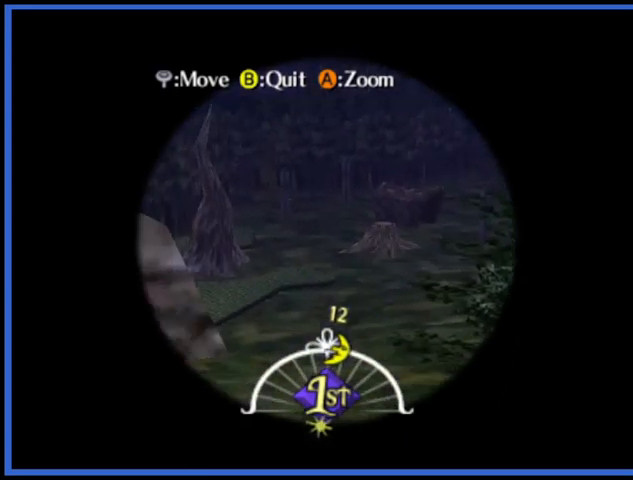
{"buttons": [], "left_stick": "center", "right_stick": "center", "events": []}
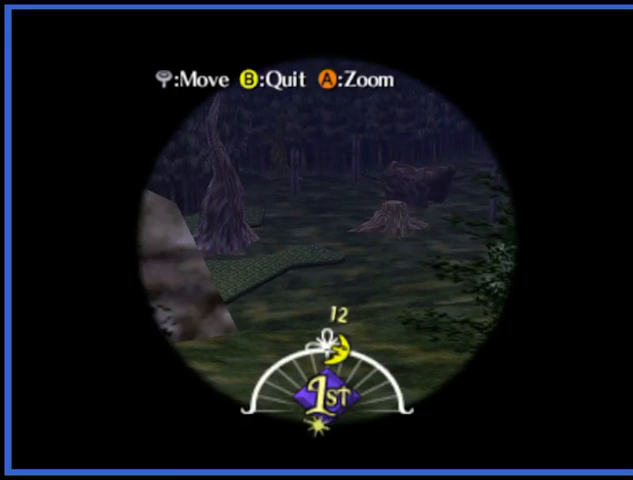
{"buttons": [], "left_stick": "right", "right_stick": "center", "events": [[83, "left_stick", "right"]]}
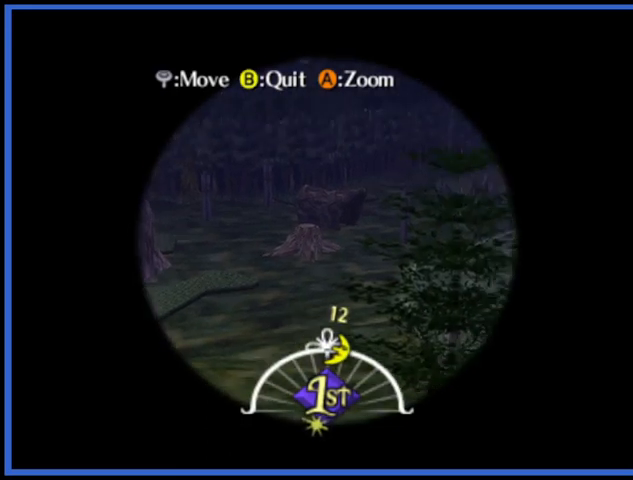
{"buttons": [], "left_stick": "down-right", "right_stick": "center", "events": [[126, "left_stick", "down-right"]]}
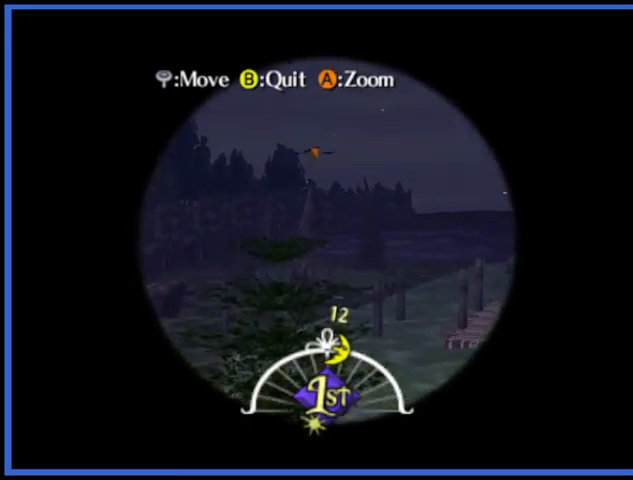
{"buttons": [], "left_stick": "center", "right_stick": "center", "events": [[83, "left_stick", "center"]]}
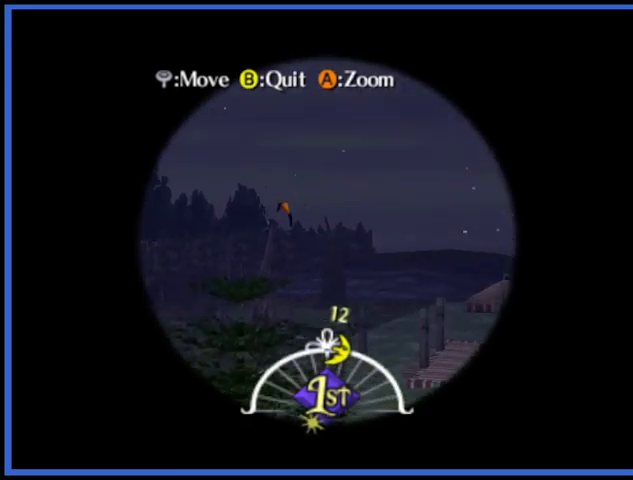
{"buttons": ["A"], "left_stick": "center", "right_stick": "center", "events": [[84, "left_stick", "down"], [209, "A", "down"], [209, "left_stick", "center"]]}
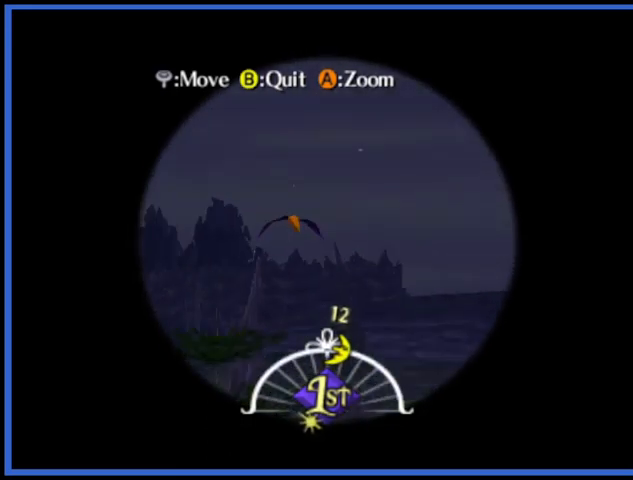
{"buttons": ["A"], "left_stick": "center", "right_stick": "center", "events": []}
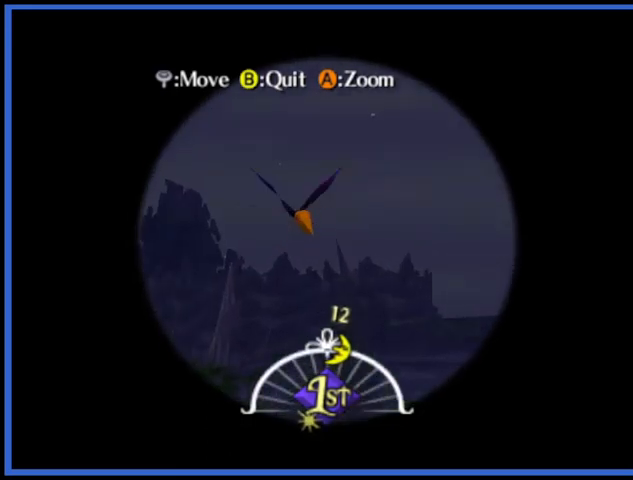
{"buttons": ["A"], "left_stick": "center", "right_stick": "center", "events": []}
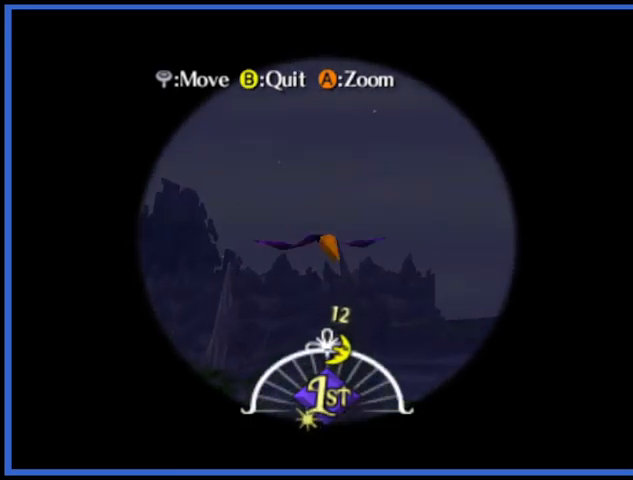
{"buttons": ["A"], "left_stick": "right", "right_stick": "center", "events": [[500, "left_stick", "right"]]}
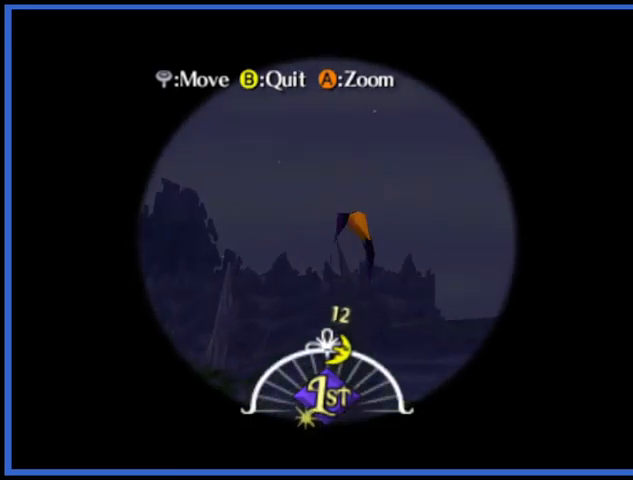
{"buttons": ["A"], "left_stick": "right", "right_stick": "center", "events": []}
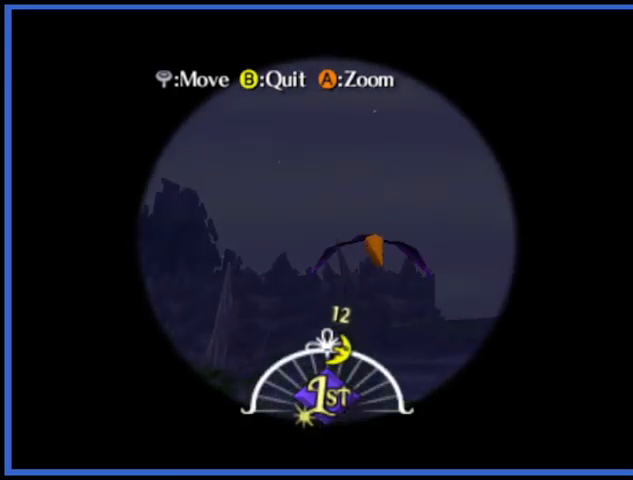
{"buttons": [], "left_stick": "center", "right_stick": "center", "events": [[375, "A", "up"], [500, "left_stick", "center"]]}
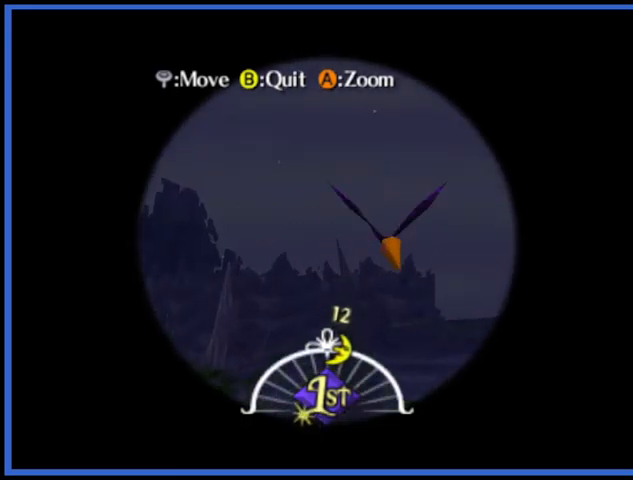
{"buttons": [], "left_stick": "up-right", "right_stick": "center", "events": [[376, "left_stick", "up-right"]]}
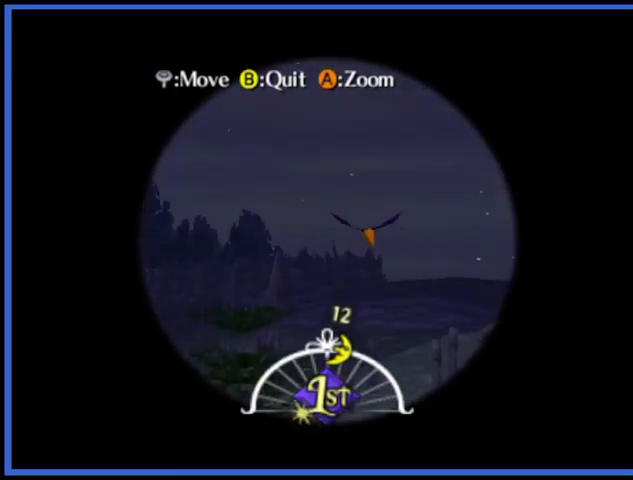
{"buttons": [], "left_stick": "center", "right_stick": "center", "events": [[125, "left_stick", "center"]]}
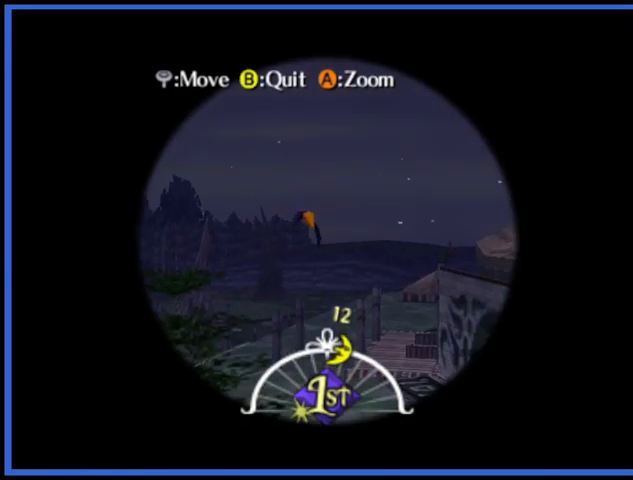
{"buttons": [], "left_stick": "center", "right_stick": "center", "events": [[126, "left_stick", "down-right"], [292, "left_stick", "center"]]}
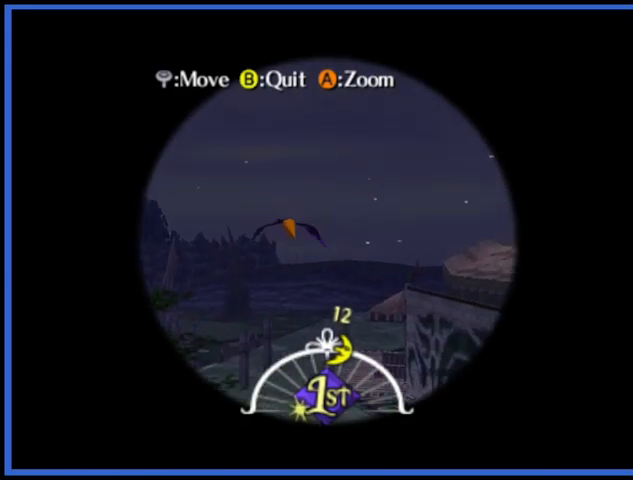
{"buttons": [], "left_stick": "center", "right_stick": "center", "events": []}
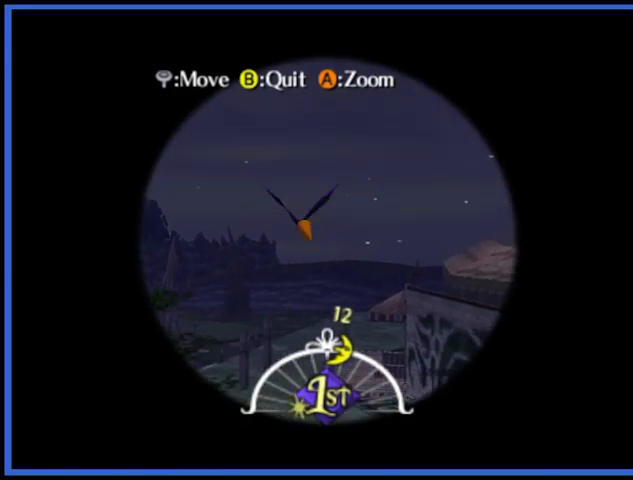
{"buttons": [], "left_stick": "center", "right_stick": "center", "events": []}
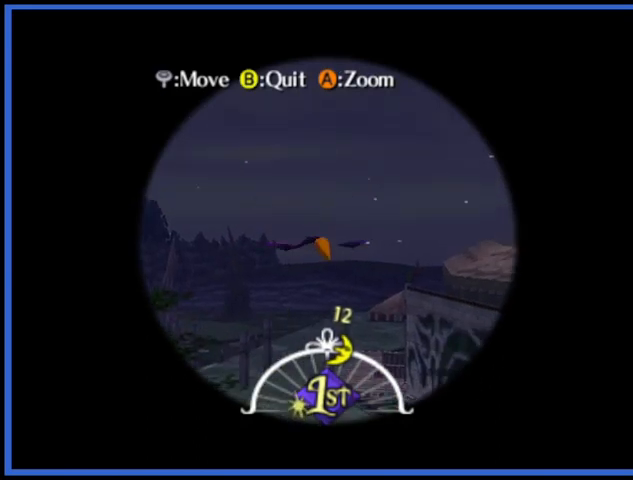
{"buttons": [], "left_stick": "up-right", "right_stick": "center", "events": [[459, "left_stick", "up-right"]]}
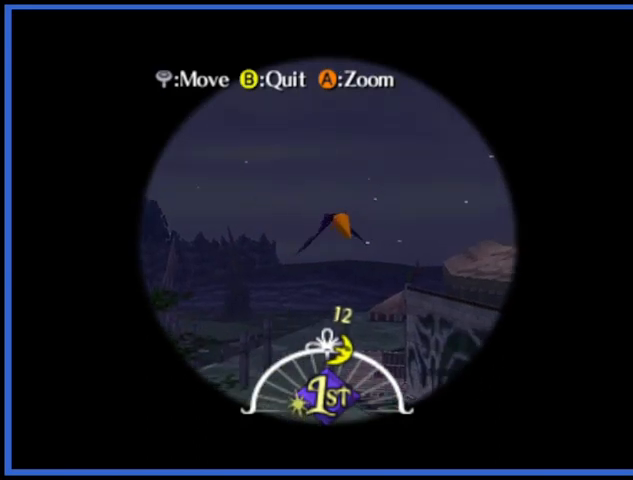
{"buttons": [], "left_stick": "center", "right_stick": "center", "events": [[42, "left_stick", "right"], [167, "left_stick", "center"]]}
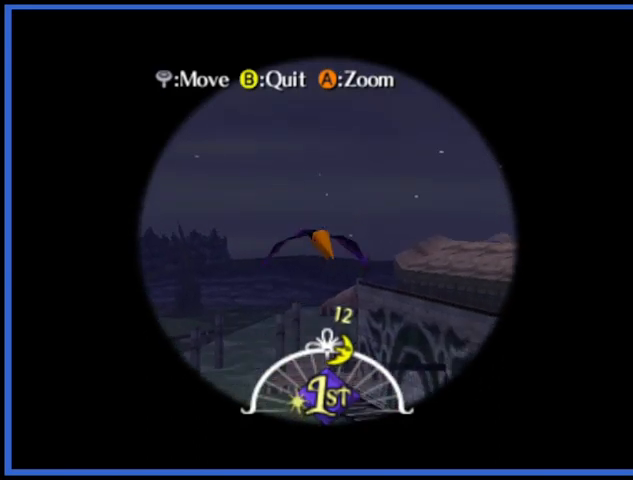
{"buttons": [], "left_stick": "center", "right_stick": "center", "events": [[83, "left_stick", "right"], [375, "left_stick", "center"]]}